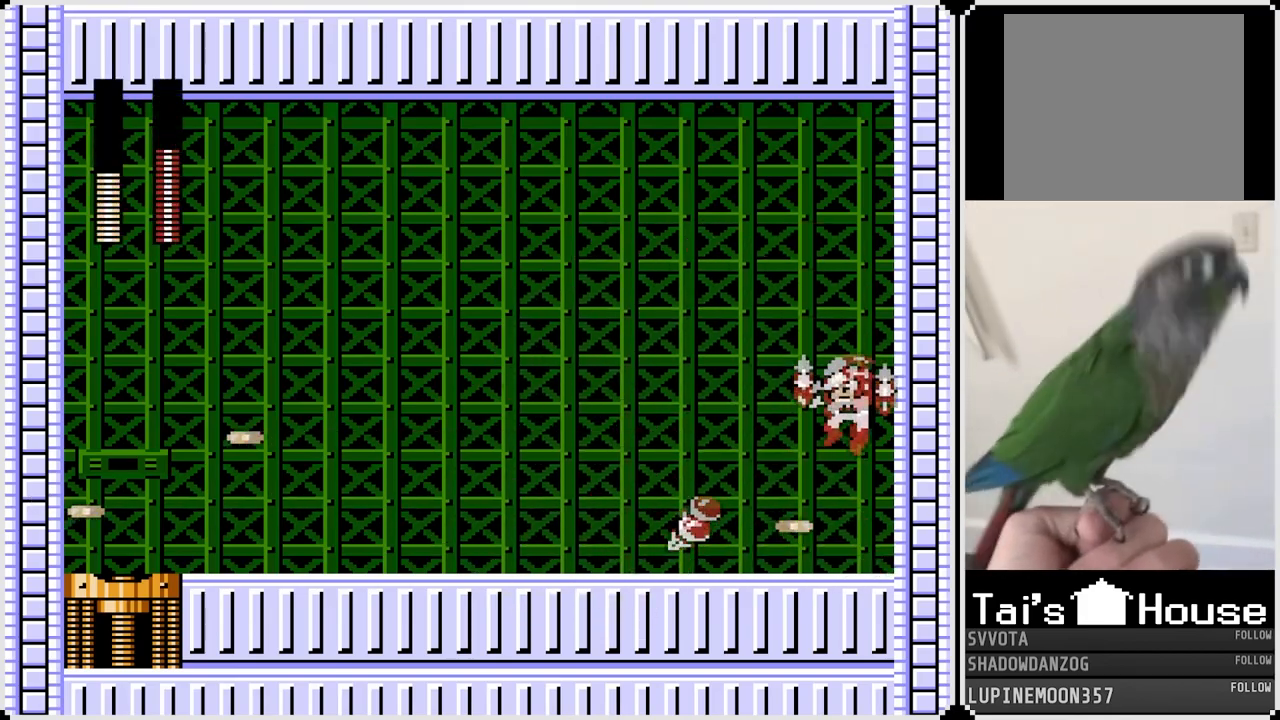
Gameplay with a controller (PlayStation layout); each line is a JSON object with the inputs held at the frame after it. "events" lists button and stick changes between this image and that frame as [ms after this image, input, new state], when the widget could be followed in between. Not read: L1.
{"buttons": ["CROSS", "SQUARE", "DPAD_RIGHT"], "left_stick": "center", "right_stick": "center", "events": [[17, "DPAD_RIGHT", "up"], [17, "SQUARE", "up"], [50, "DPAD_LEFT", "down"], [433, "CROSS", "down"], [450, "DPAD_RIGHT", "down"], [467, "DPAD_LEFT", "up"], [500, "SQUARE", "down"]]}
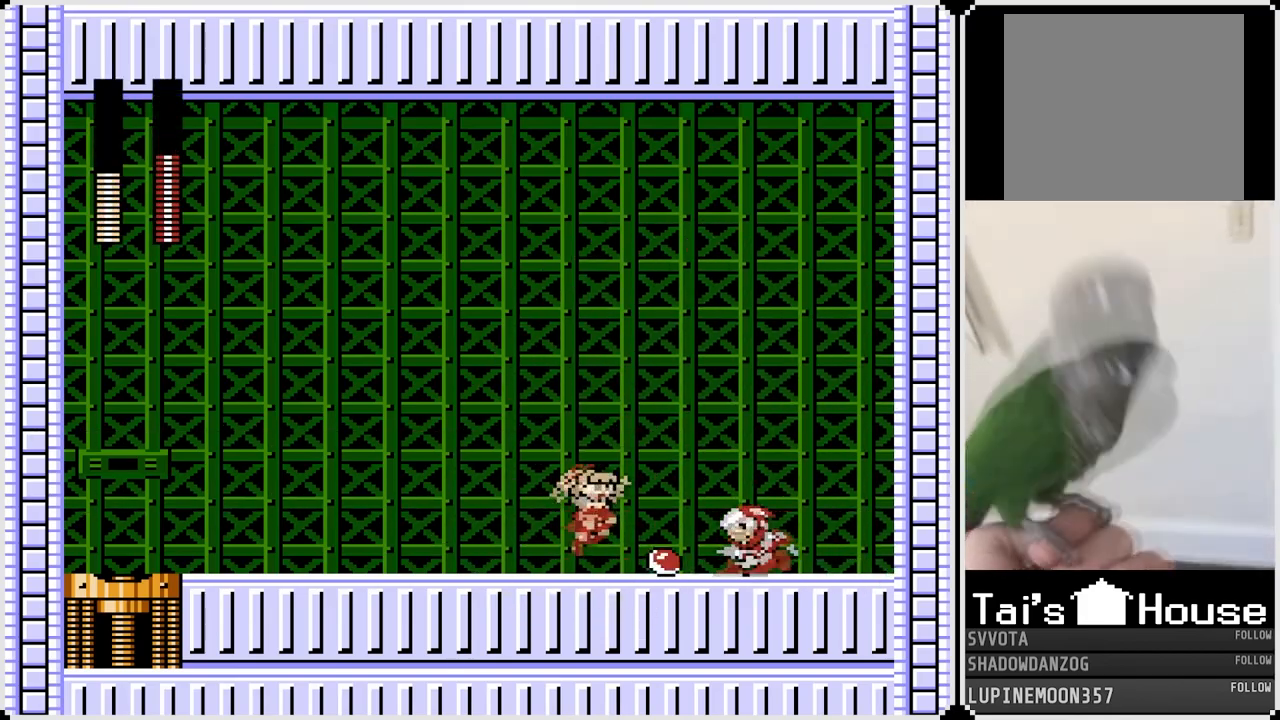
{"buttons": ["DPAD_LEFT"], "left_stick": "center", "right_stick": "center", "events": [[33, "DPAD_DOWN", "down"], [67, "DPAD_LEFT", "down"], [67, "DPAD_RIGHT", "up"], [83, "CROSS", "up"], [100, "DPAD_DOWN", "up"], [150, "SQUARE", "up"]]}
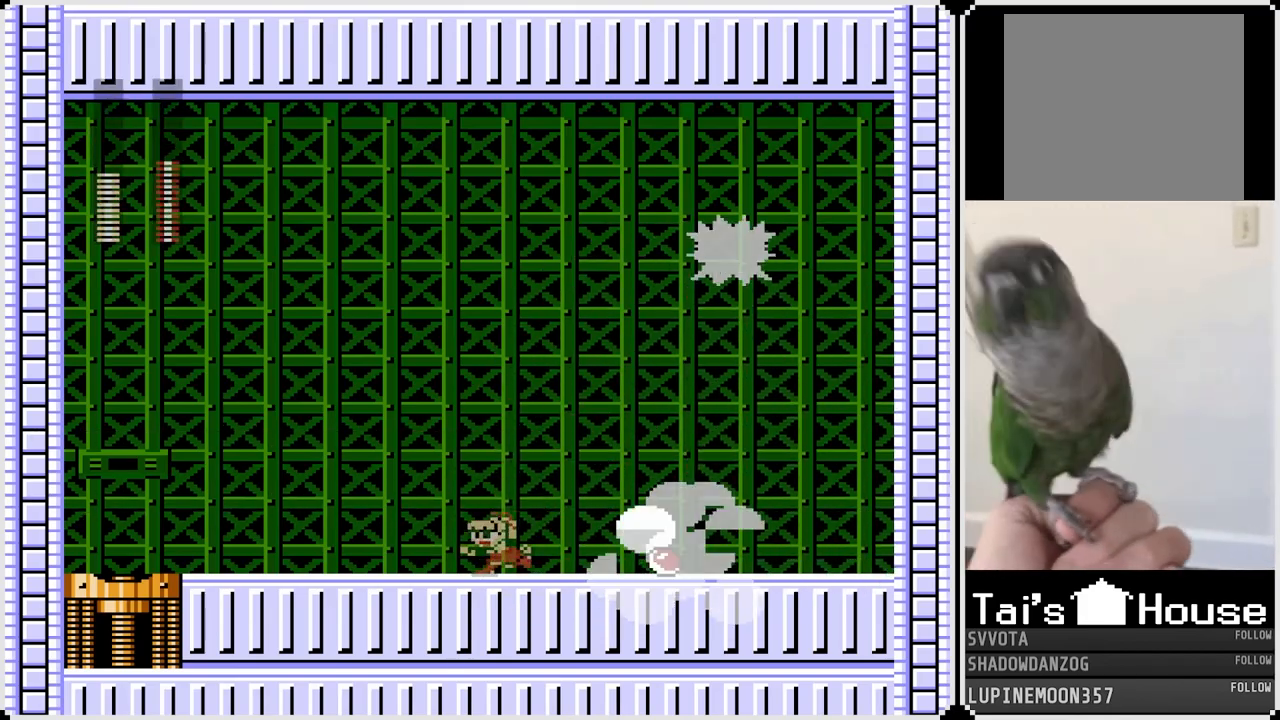
{"buttons": ["DPAD_LEFT"], "left_stick": "center", "right_stick": "center", "events": [[133, "DPAD_LEFT", "up"], [133, "DPAD_RIGHT", "down"], [233, "CROSS", "down"], [267, "SQUARE", "down"], [333, "CROSS", "up"], [333, "DPAD_LEFT", "down"], [333, "DPAD_RIGHT", "up"], [367, "SQUARE", "up"]]}
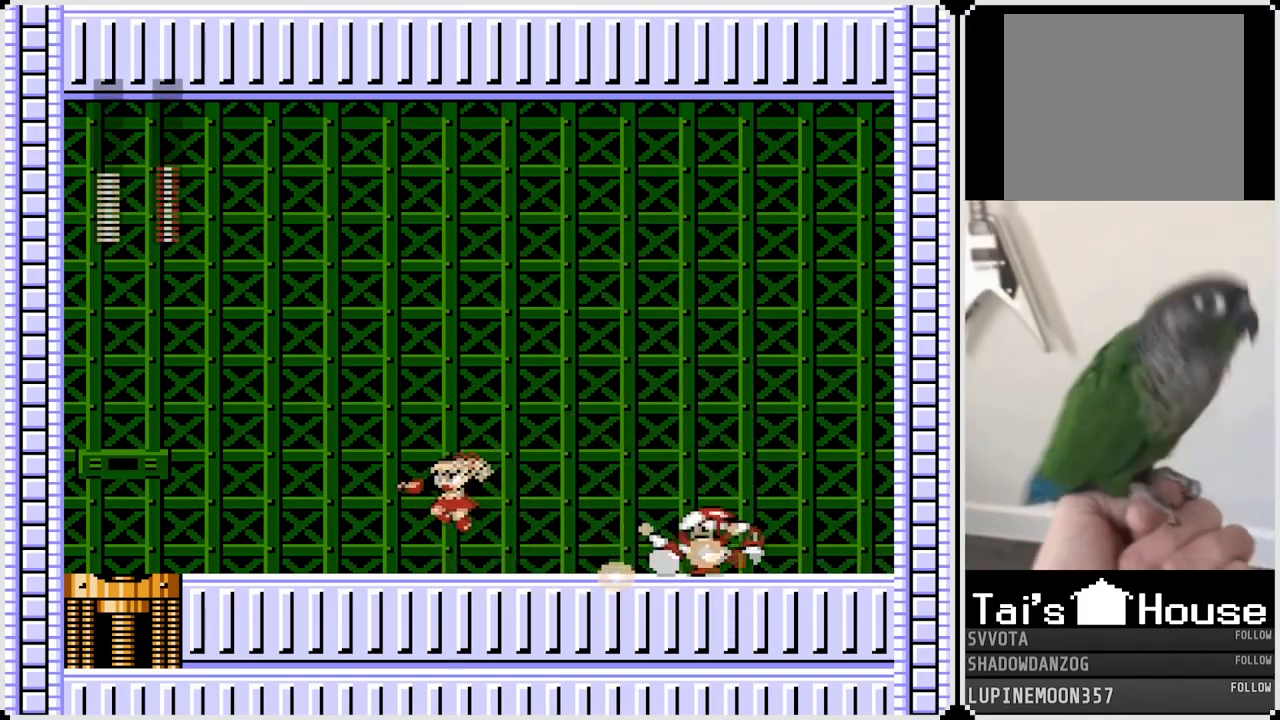
{"buttons": ["SQUARE", "DPAD_RIGHT"], "left_stick": "center", "right_stick": "center", "events": [[367, "CROSS", "down"], [367, "DPAD_LEFT", "up"], [367, "DPAD_RIGHT", "down"], [433, "SQUARE", "down"], [500, "CROSS", "up"]]}
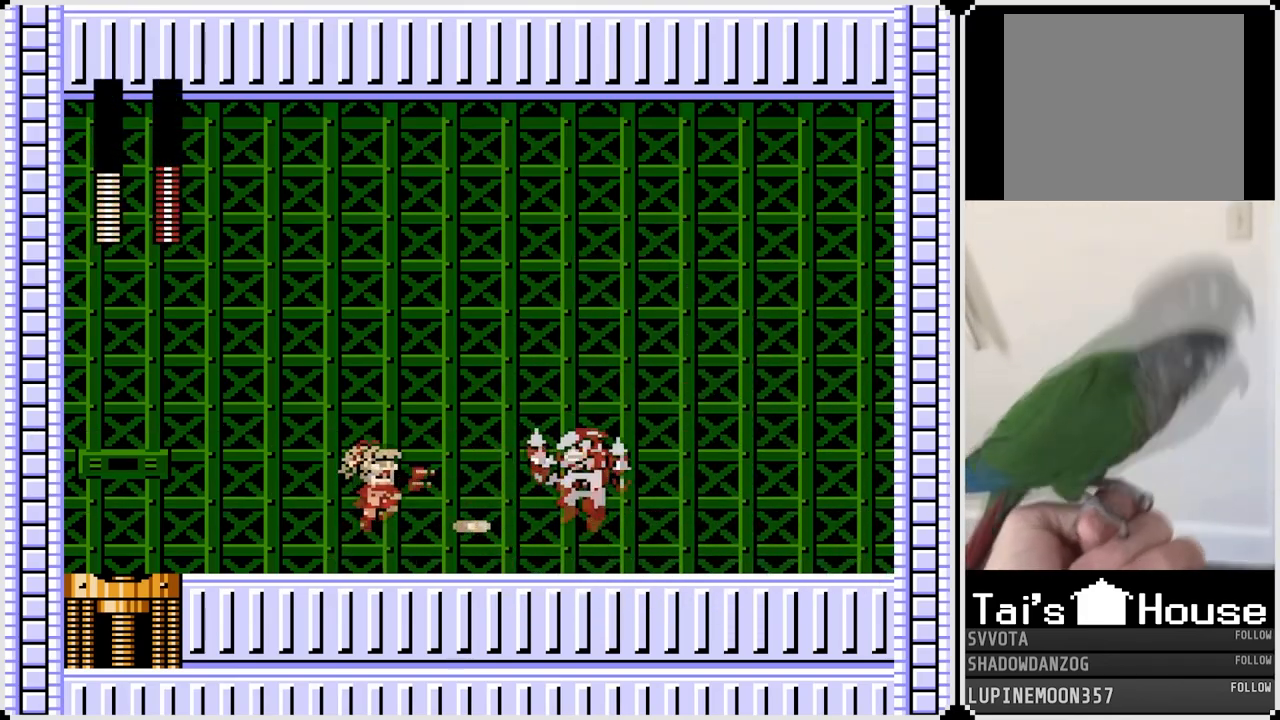
{"buttons": ["DPAD_RIGHT"], "left_stick": "center", "right_stick": "center", "events": [[33, "SQUARE", "up"]]}
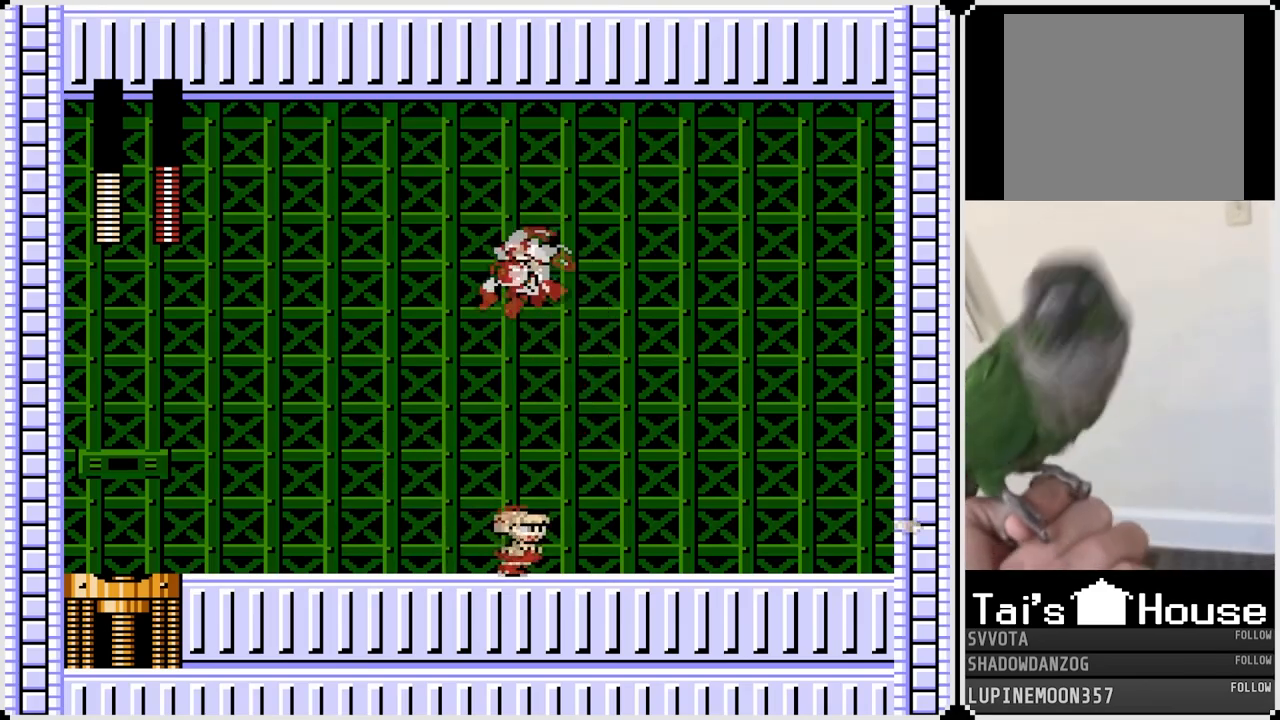
{"buttons": ["DPAD_RIGHT"], "left_stick": "center", "right_stick": "center", "events": [[300, "CROSS", "down"], [317, "DPAD_RIGHT", "up"], [350, "DPAD_LEFT", "down"], [383, "SQUARE", "down"], [433, "DPAD_DOWN", "down"], [450, "CROSS", "up"], [450, "DPAD_LEFT", "up"], [450, "DPAD_RIGHT", "down"], [483, "DPAD_DOWN", "up"], [500, "SQUARE", "up"]]}
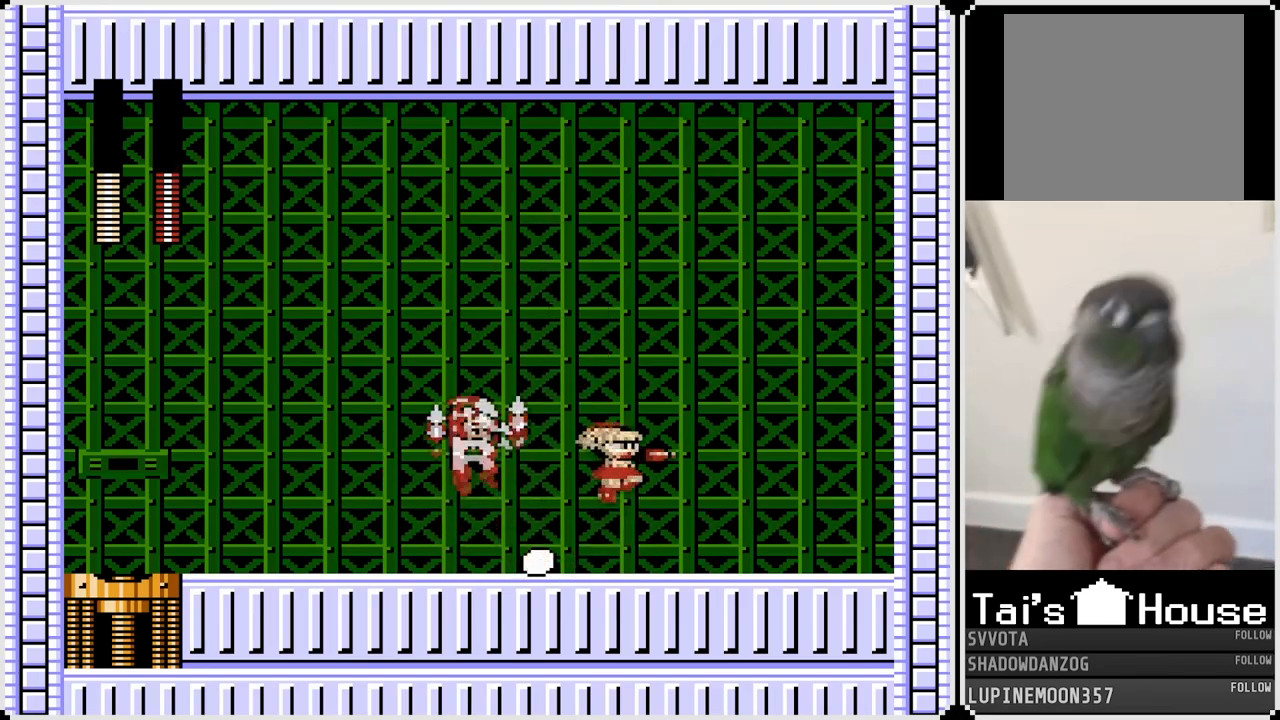
{"buttons": ["DPAD_RIGHT"], "left_stick": "center", "right_stick": "center", "events": []}
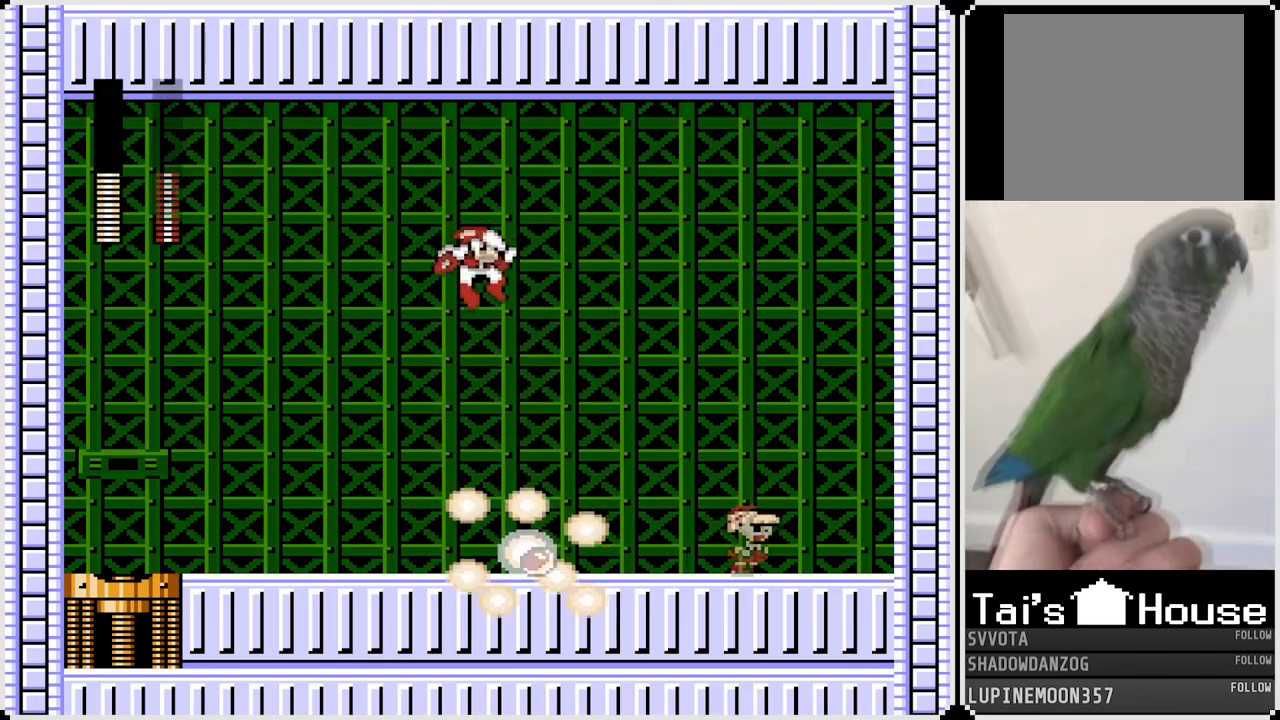
{"buttons": ["DPAD_LEFT"], "left_stick": "center", "right_stick": "center", "events": [[33, "DPAD_LEFT", "down"], [33, "DPAD_RIGHT", "up"], [67, "CROSS", "down"], [183, "SQUARE", "down"], [233, "DPAD_LEFT", "up"], [233, "DPAD_RIGHT", "down"], [267, "CROSS", "up"], [300, "SQUARE", "up"], [400, "DPAD_LEFT", "down"], [400, "DPAD_RIGHT", "up"]]}
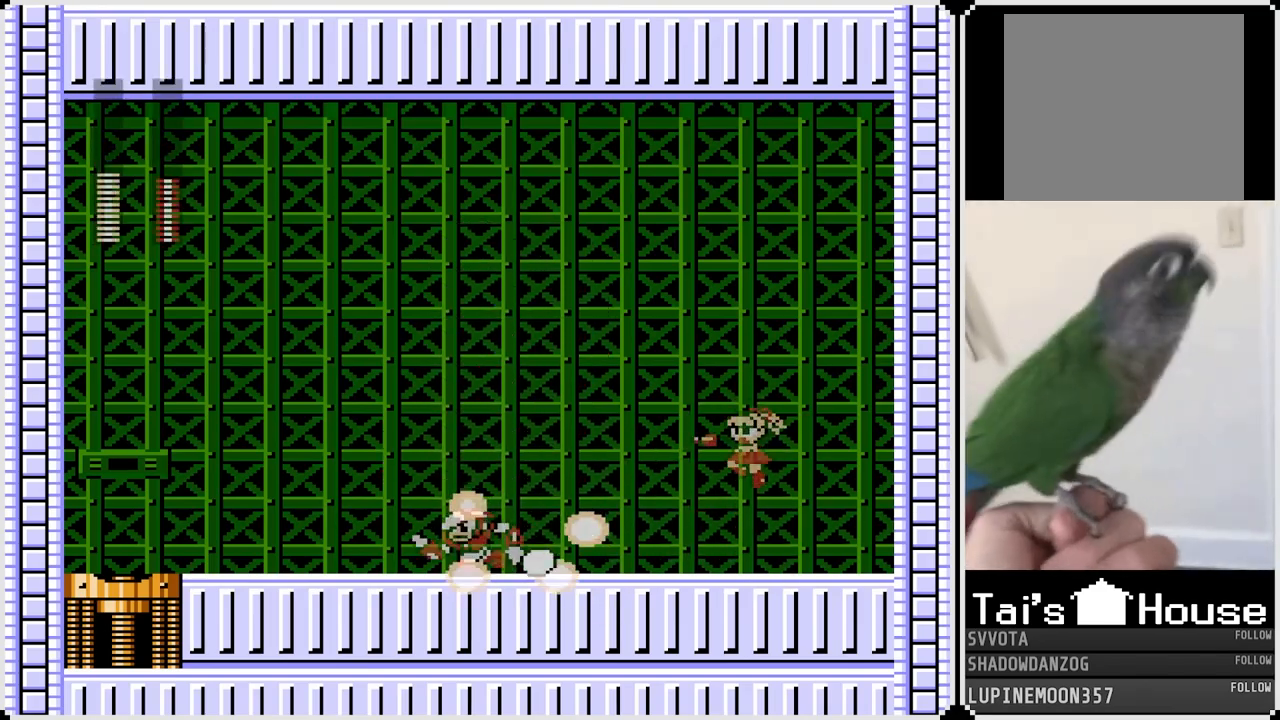
{"buttons": ["DPAD_RIGHT"], "left_stick": "center", "right_stick": "center", "events": [[267, "CROSS", "down"], [267, "DPAD_LEFT", "up"], [267, "DPAD_RIGHT", "down"], [300, "SQUARE", "down"], [400, "CROSS", "up"], [433, "SQUARE", "up"]]}
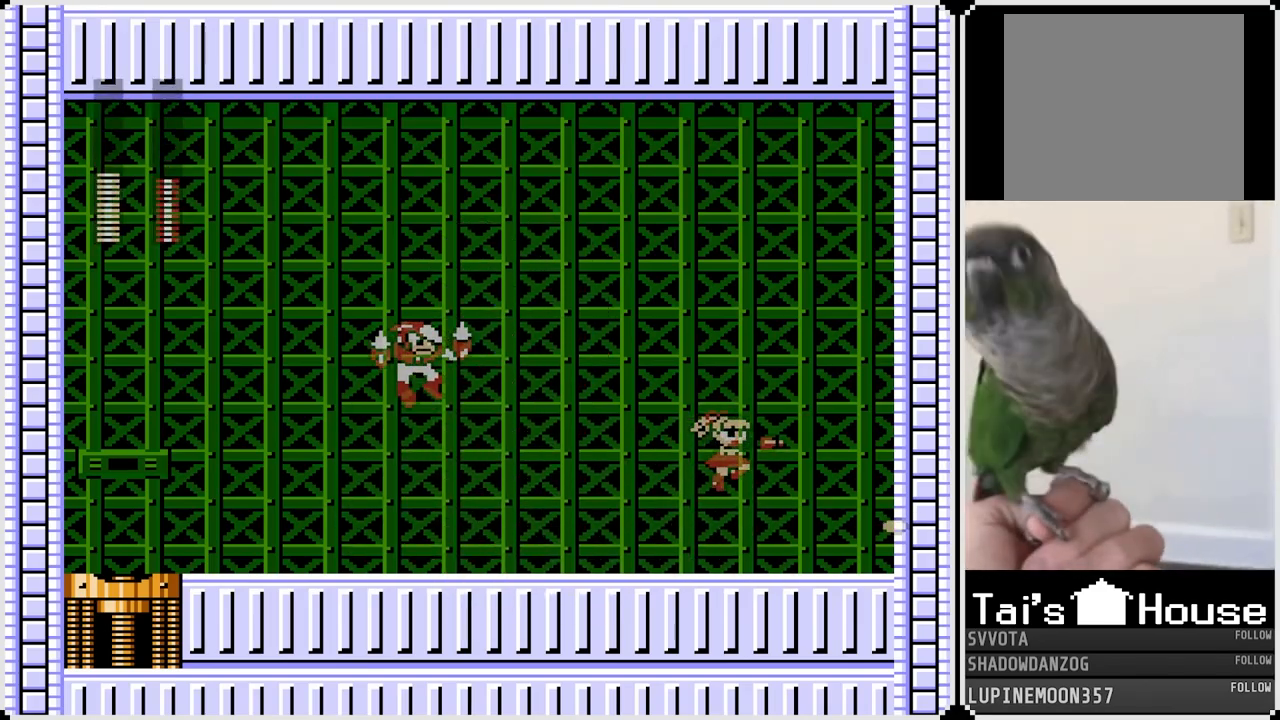
{"buttons": ["DPAD_RIGHT"], "left_stick": "center", "right_stick": "center", "events": [[167, "DPAD_RIGHT", "up"], [183, "DPAD_LEFT", "down"], [317, "DPAD_RIGHT", "down"], [333, "DPAD_LEFT", "up"]]}
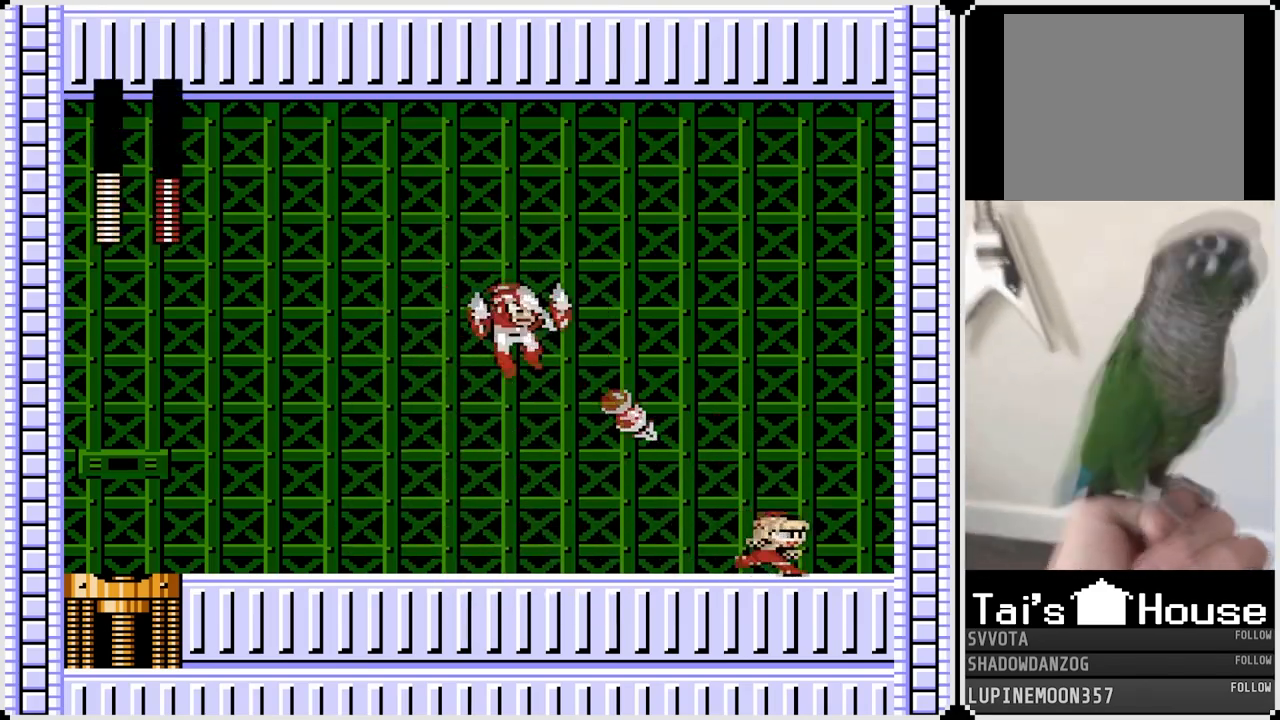
{"buttons": [], "left_stick": "center", "right_stick": "center", "events": [[67, "DPAD_LEFT", "down"], [67, "DPAD_RIGHT", "up"], [83, "CROSS", "down"], [117, "SQUARE", "down"], [333, "SQUARE", "up"], [367, "CROSS", "up"], [450, "DPAD_LEFT", "up"]]}
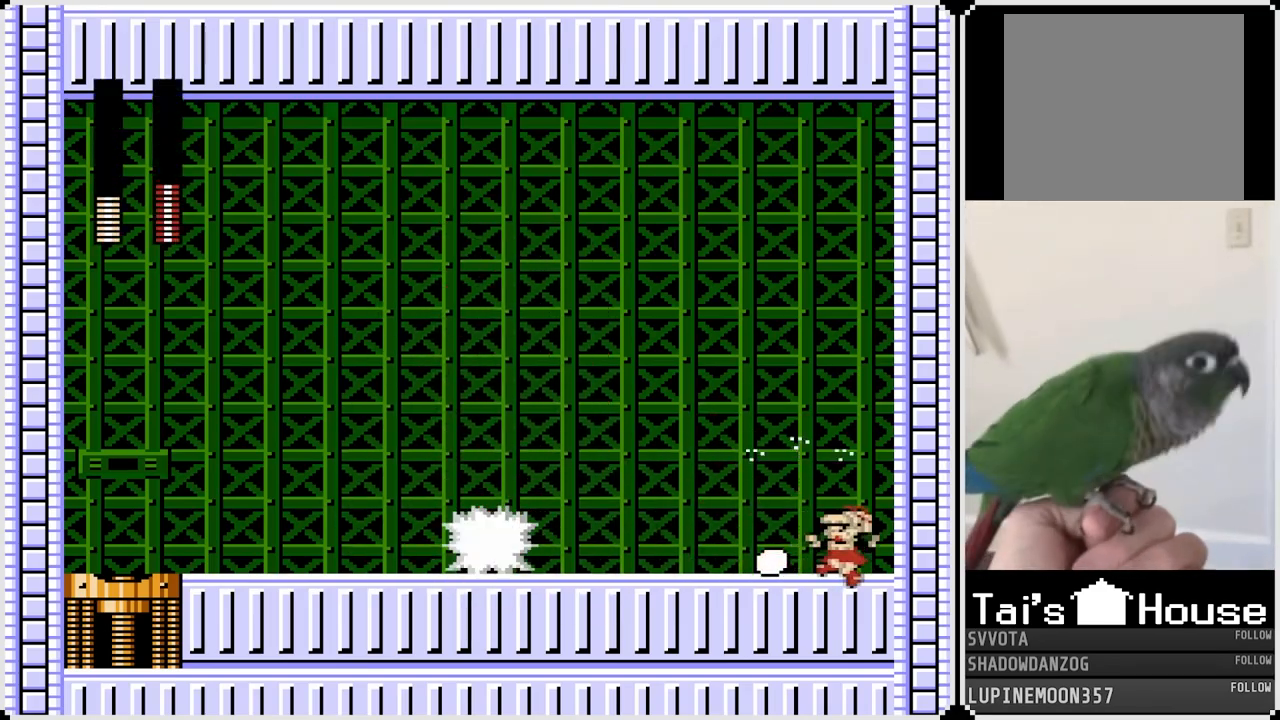
{"buttons": ["CROSS", "DPAD_LEFT"], "left_stick": "center", "right_stick": "center", "events": [[83, "DPAD_LEFT", "down"], [383, "CROSS", "down"]]}
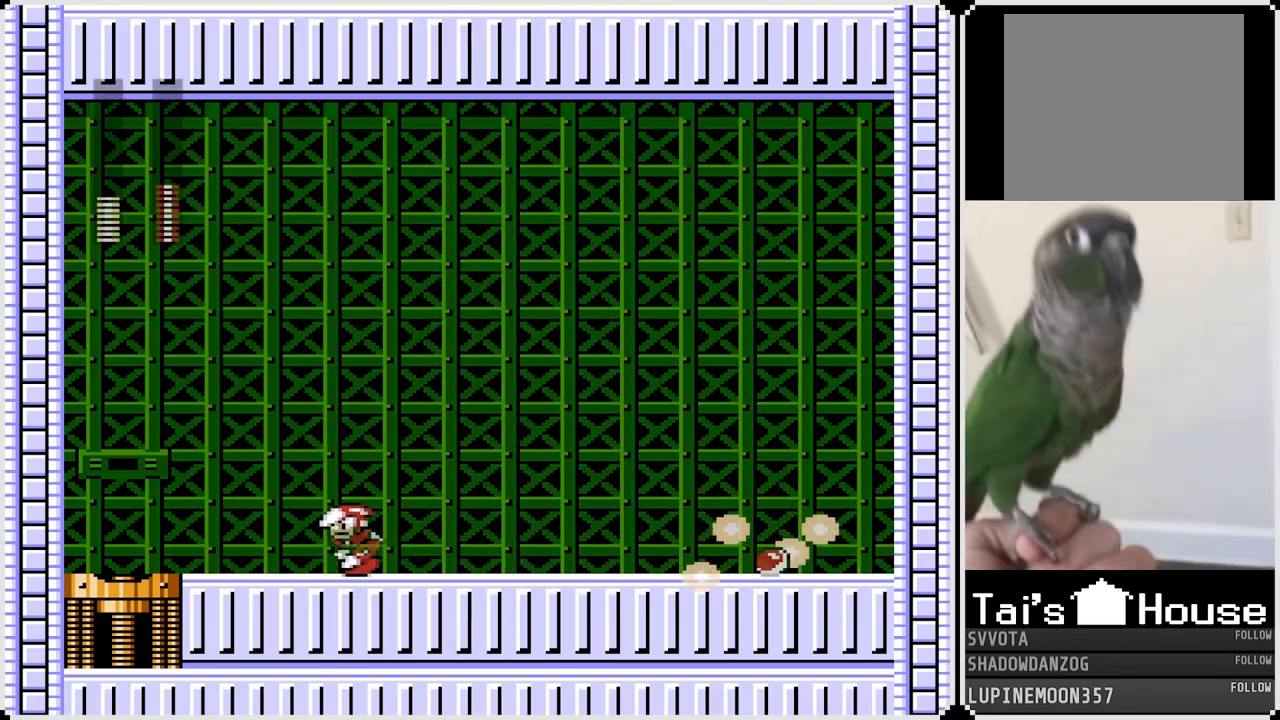
{"buttons": ["DPAD_LEFT"], "left_stick": "center", "right_stick": "center", "events": [[17, "SQUARE", "down"], [33, "CROSS", "up"], [100, "SQUARE", "up"]]}
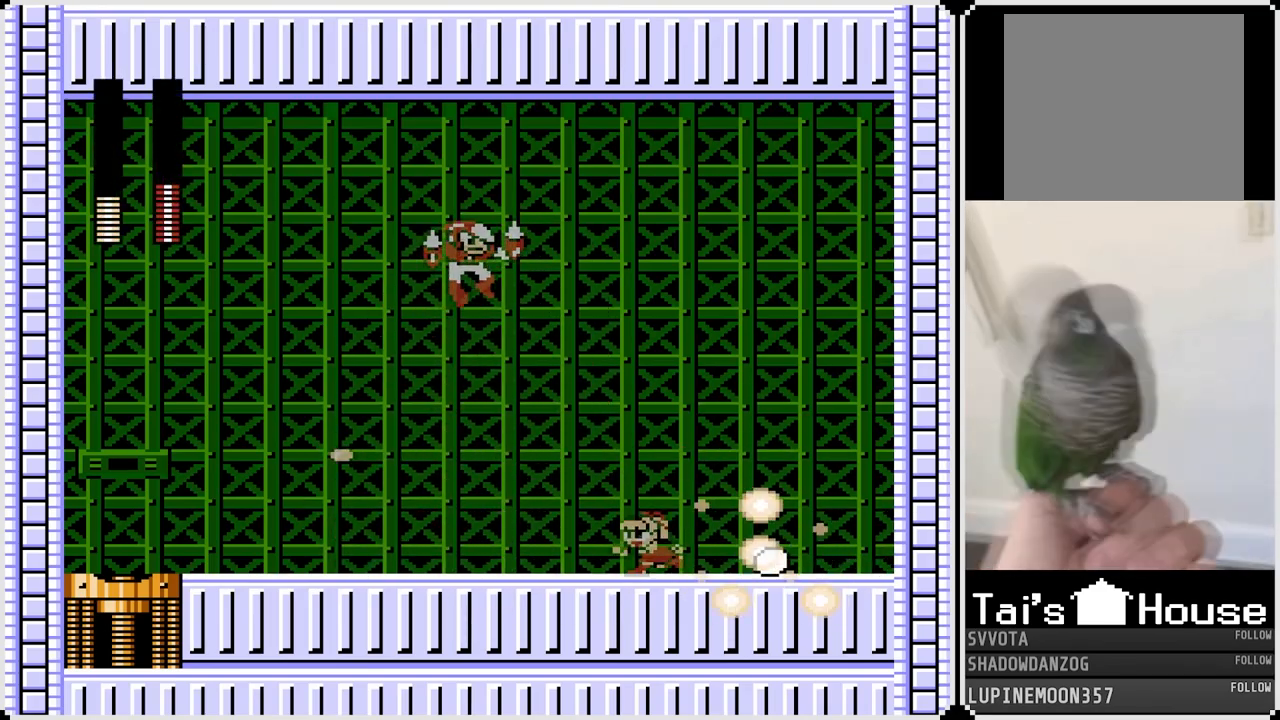
{"buttons": ["CROSS", "SQUARE", "DPAD_RIGHT"], "left_stick": "center", "right_stick": "center", "events": [[417, "DPAD_RIGHT", "down"], [433, "DPAD_LEFT", "up"], [450, "CROSS", "down"], [483, "SQUARE", "down"]]}
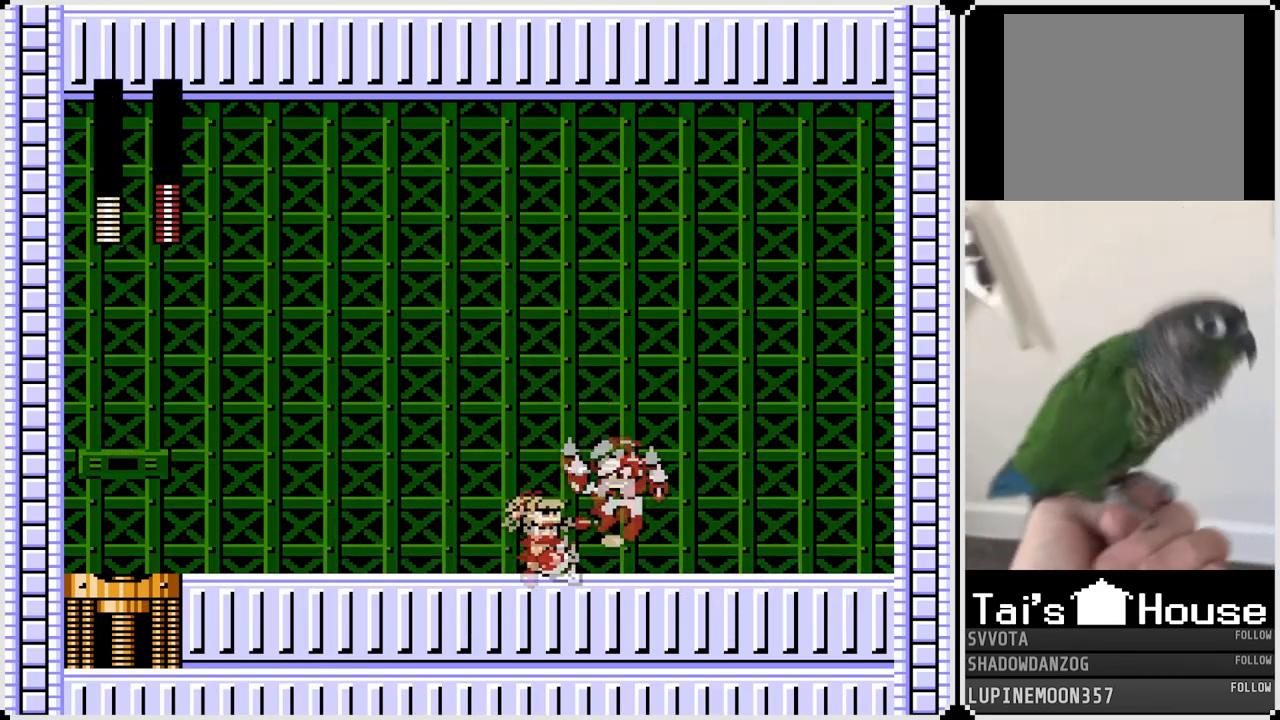
{"buttons": ["DPAD_LEFT"], "left_stick": "center", "right_stick": "center", "events": [[50, "DPAD_LEFT", "down"], [50, "DPAD_RIGHT", "up"], [67, "CROSS", "up"], [83, "SQUARE", "up"]]}
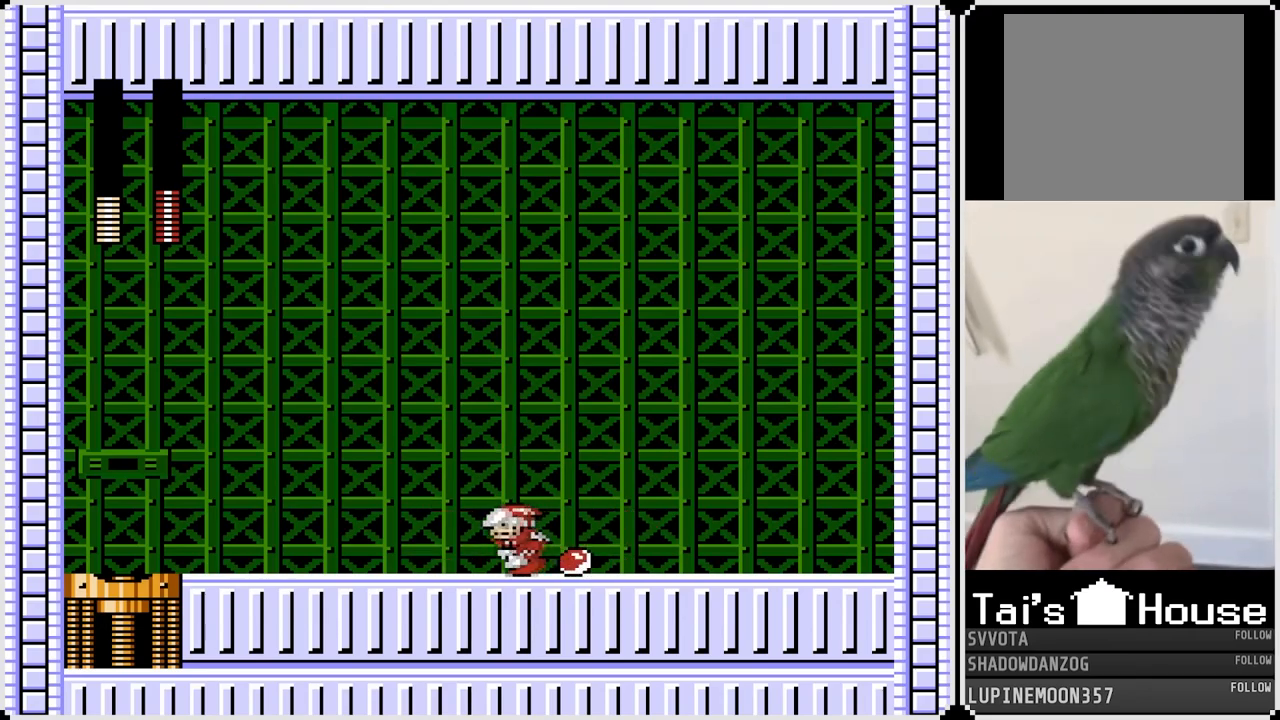
{"buttons": ["DPAD_LEFT"], "left_stick": "center", "right_stick": "center", "events": [[17, "DPAD_LEFT", "up"], [17, "DPAD_RIGHT", "down"], [33, "CROSS", "down"], [50, "SQUARE", "down"], [100, "CROSS", "up"], [100, "DPAD_DOWN", "down"], [100, "DPAD_LEFT", "down"], [117, "DPAD_RIGHT", "up"], [150, "SQUARE", "up"], [167, "DPAD_DOWN", "up"]]}
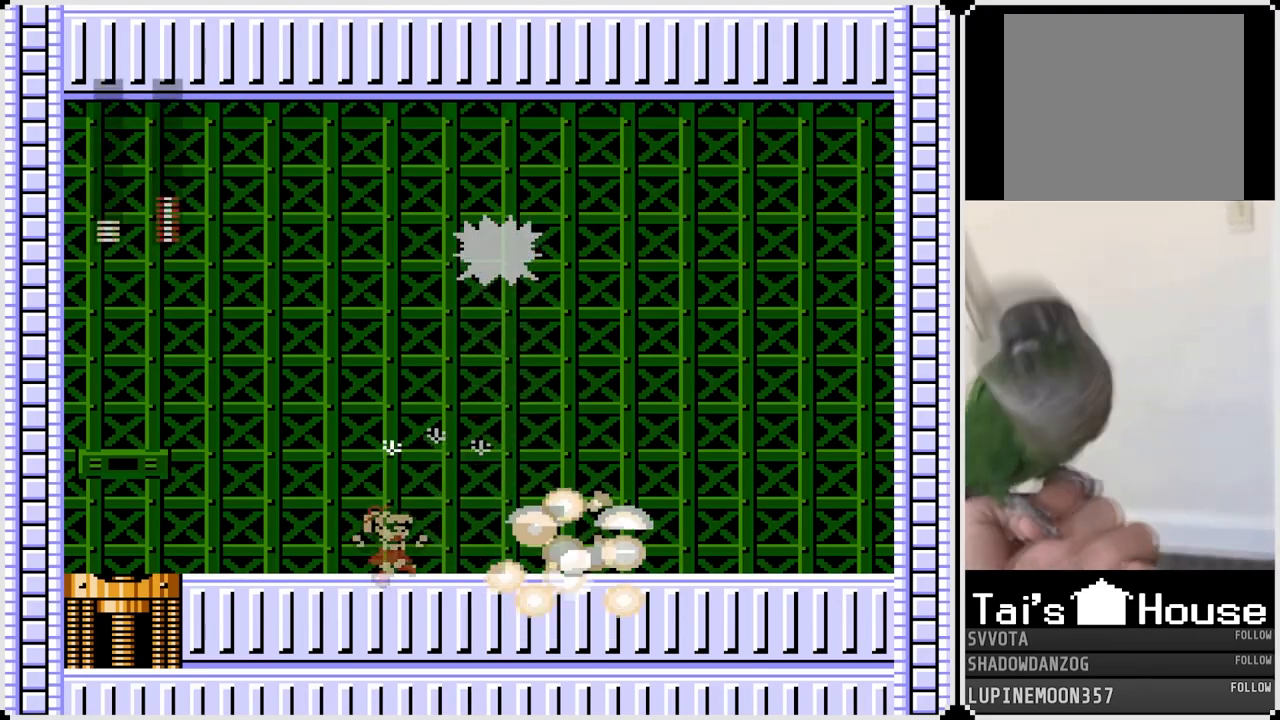
{"buttons": ["SQUARE", "DPAD_RIGHT"], "left_stick": "center", "right_stick": "center", "events": [[300, "DPAD_LEFT", "up"], [333, "DPAD_RIGHT", "down"], [400, "CROSS", "down"], [433, "SQUARE", "down"], [483, "CROSS", "up"]]}
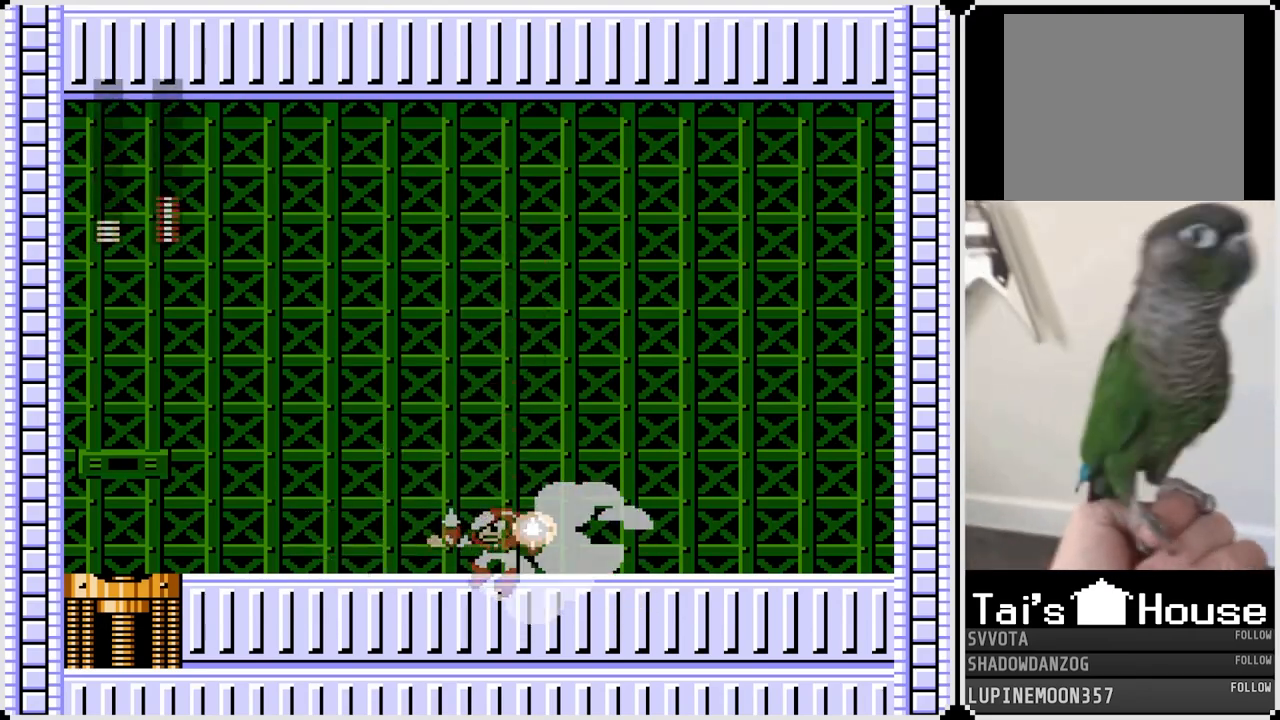
{"buttons": ["DPAD_RIGHT"], "left_stick": "center", "right_stick": "center", "events": [[17, "SQUARE", "up"]]}
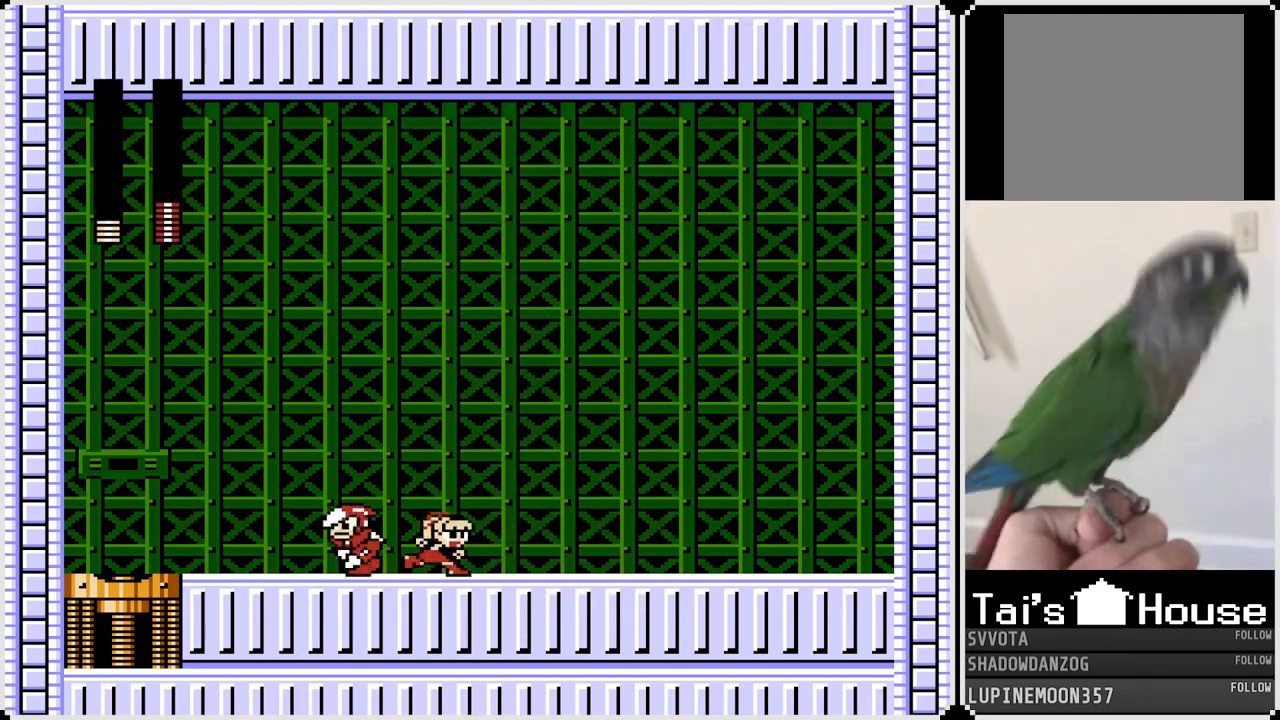
{"buttons": ["DPAD_RIGHT"], "left_stick": "center", "right_stick": "center", "events": [[100, "DPAD_LEFT", "down"], [117, "DPAD_RIGHT", "up"], [133, "CROSS", "down"], [150, "SQUARE", "down"], [233, "CROSS", "up"], [250, "DPAD_LEFT", "up"], [250, "DPAD_RIGHT", "down"], [250, "SQUARE", "up"]]}
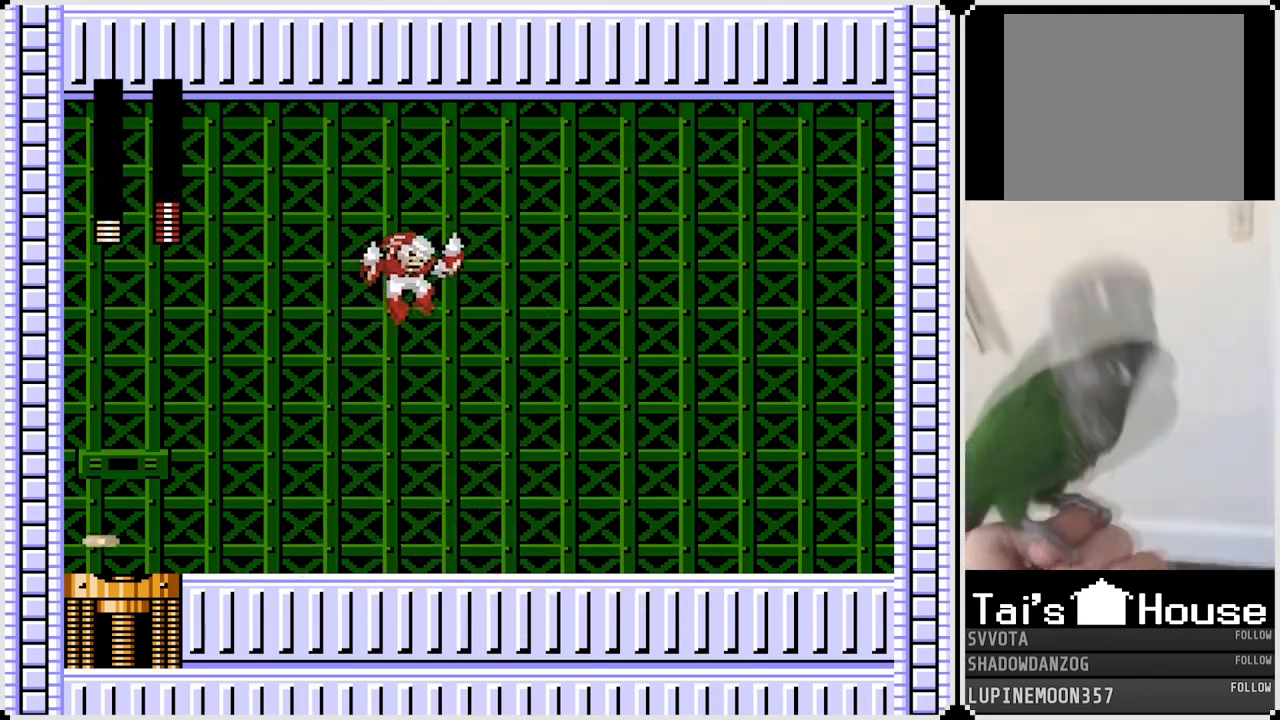
{"buttons": ["DPAD_RIGHT"], "left_stick": "center", "right_stick": "center", "events": [[300, "CROSS", "down"], [417, "CROSS", "up"]]}
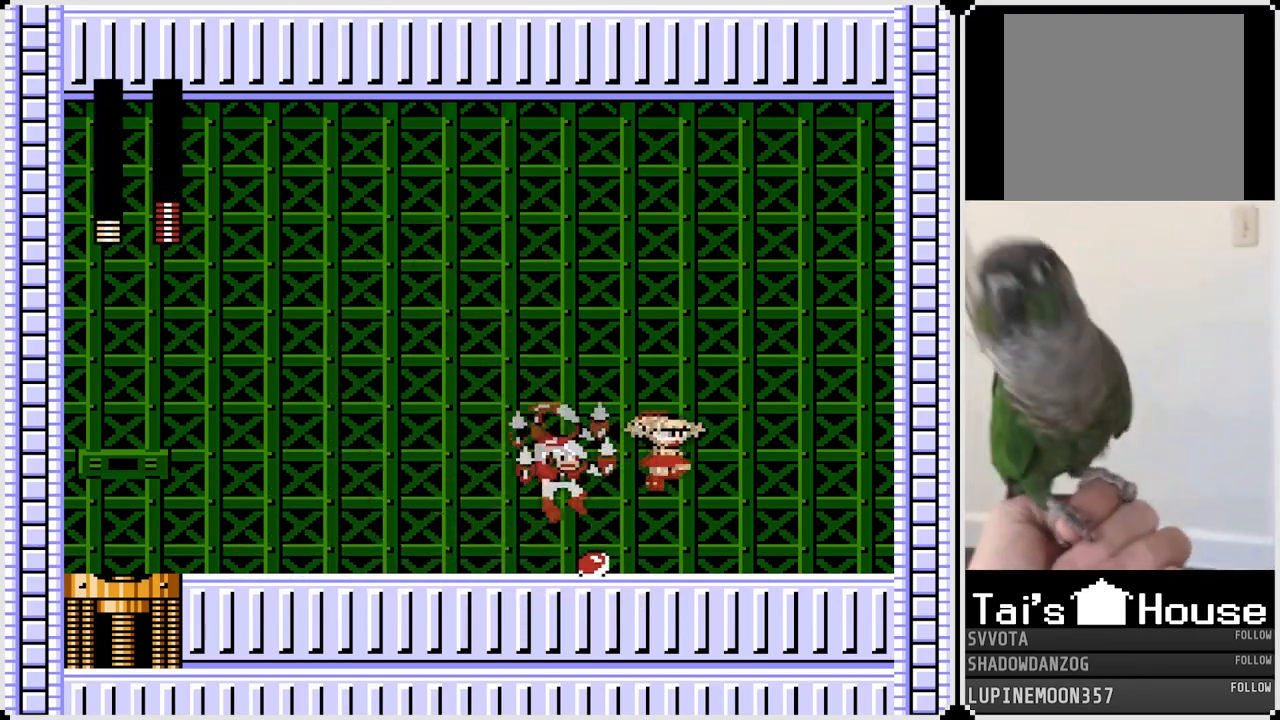
{"buttons": ["DPAD_RIGHT"], "left_stick": "center", "right_stick": "center", "events": [[317, "DPAD_RIGHT", "up"], [333, "CROSS", "down"], [333, "DPAD_LEFT", "down"], [383, "SQUARE", "down"], [467, "CROSS", "up"], [483, "DPAD_LEFT", "up"], [483, "DPAD_RIGHT", "down"], [500, "SQUARE", "up"]]}
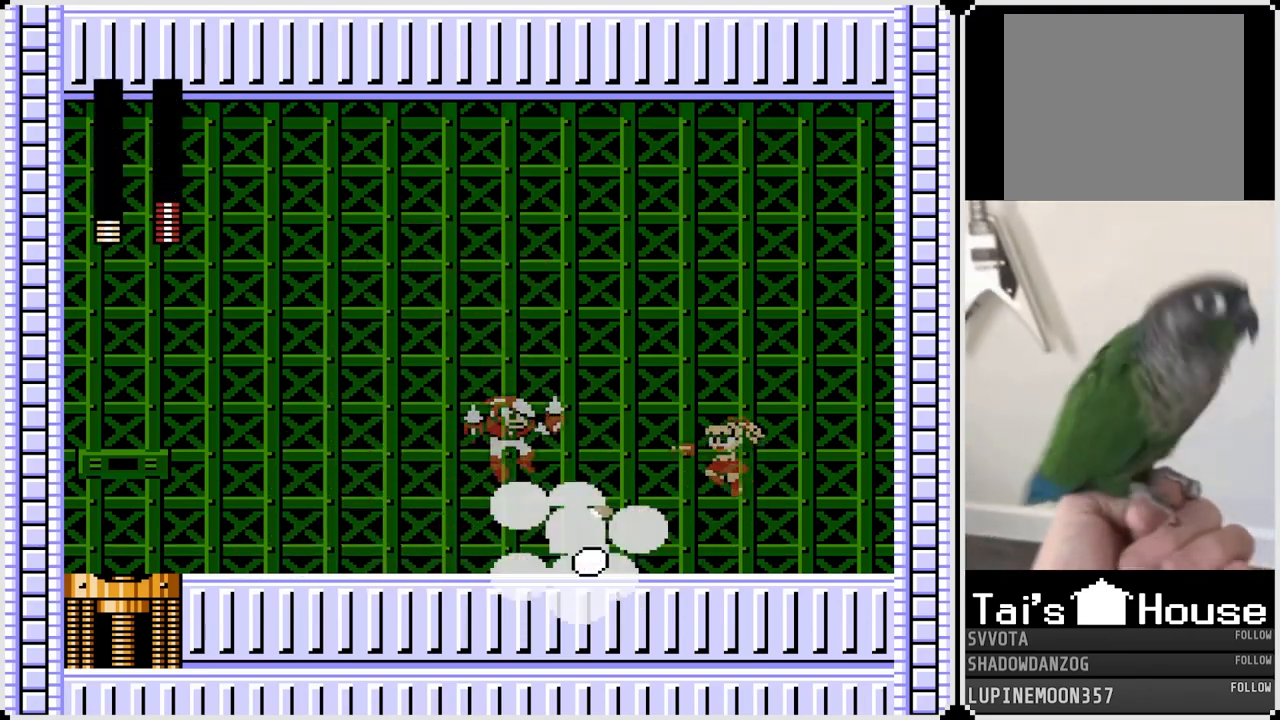
{"buttons": ["DPAD_RIGHT"], "left_stick": "center", "right_stick": "center", "events": [[167, "DPAD_RIGHT", "up"], [350, "DPAD_RIGHT", "down"]]}
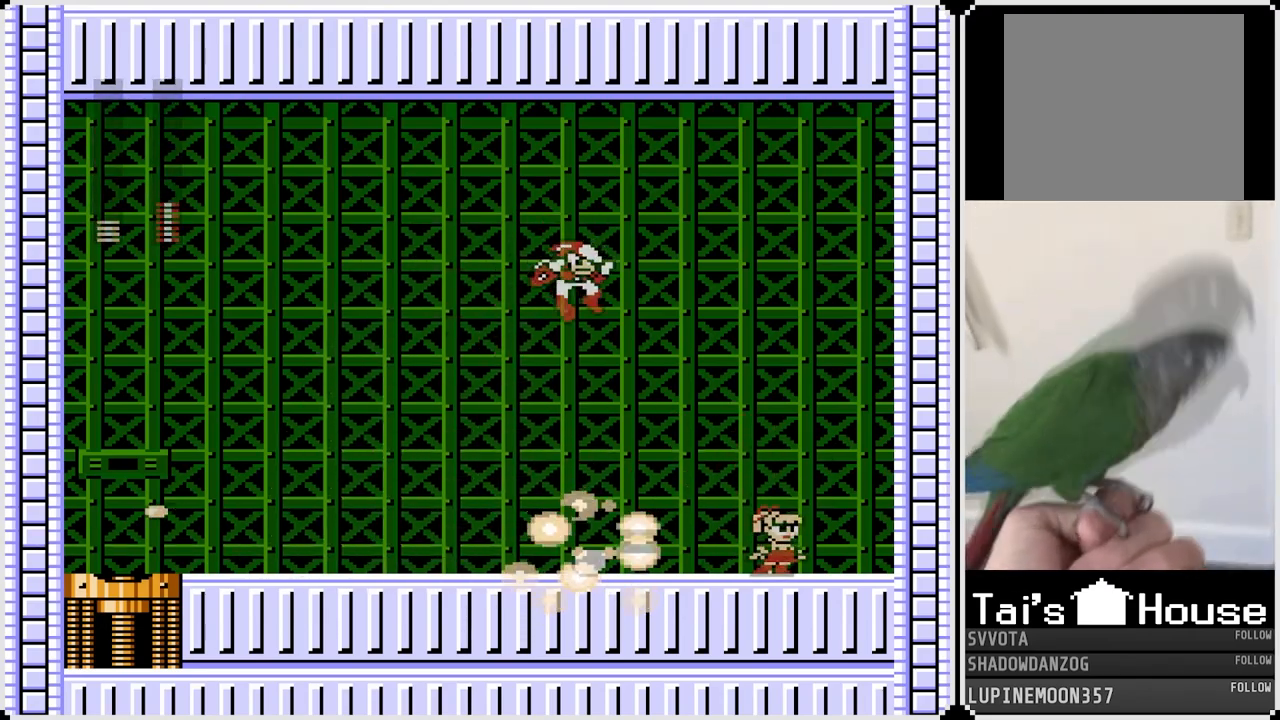
{"buttons": ["DPAD_LEFT"], "left_stick": "center", "right_stick": "center", "events": [[117, "DPAD_LEFT", "down"], [117, "DPAD_RIGHT", "up"], [200, "CROSS", "down"], [250, "SQUARE", "down"], [300, "DPAD_LEFT", "up"], [300, "DPAD_RIGHT", "down"], [333, "CROSS", "up"], [350, "SQUARE", "up"], [433, "DPAD_RIGHT", "up"], [450, "DPAD_LEFT", "down"]]}
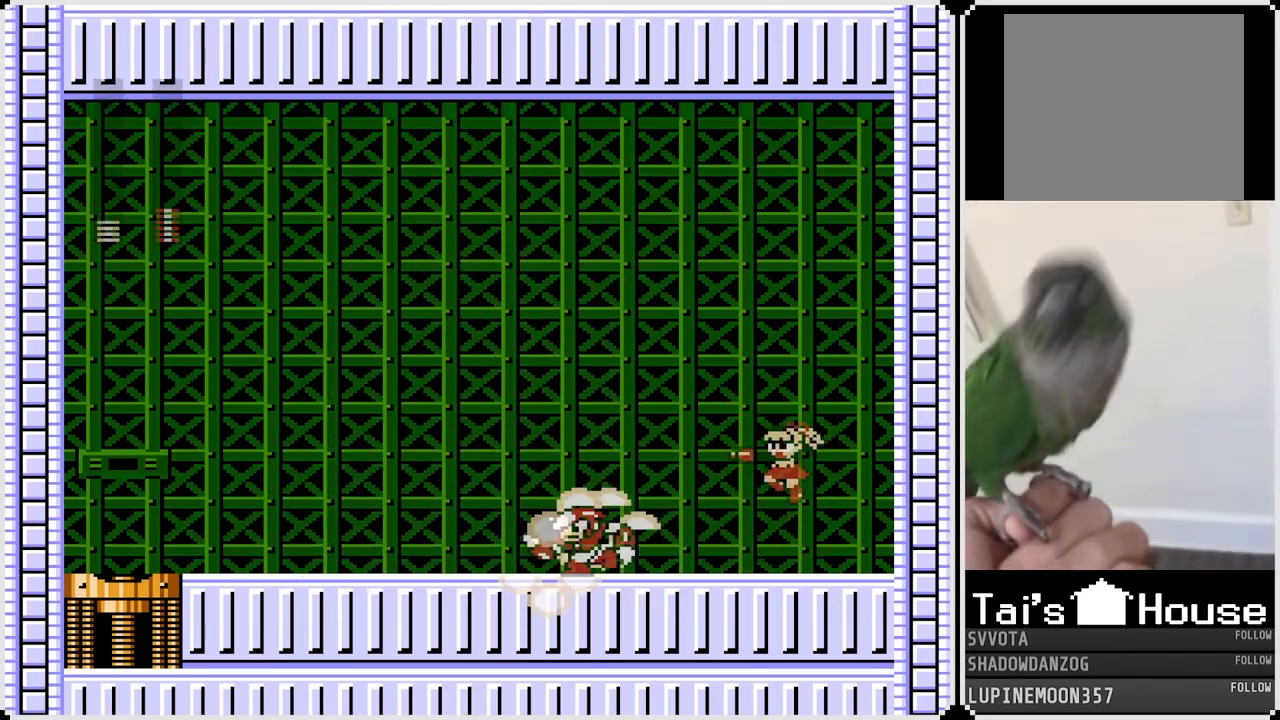
{"buttons": ["DPAD_LEFT"], "left_stick": "center", "right_stick": "center", "events": [[167, "DPAD_LEFT", "up"], [183, "SQUARE", "down"], [267, "SQUARE", "up"], [400, "DPAD_LEFT", "down"]]}
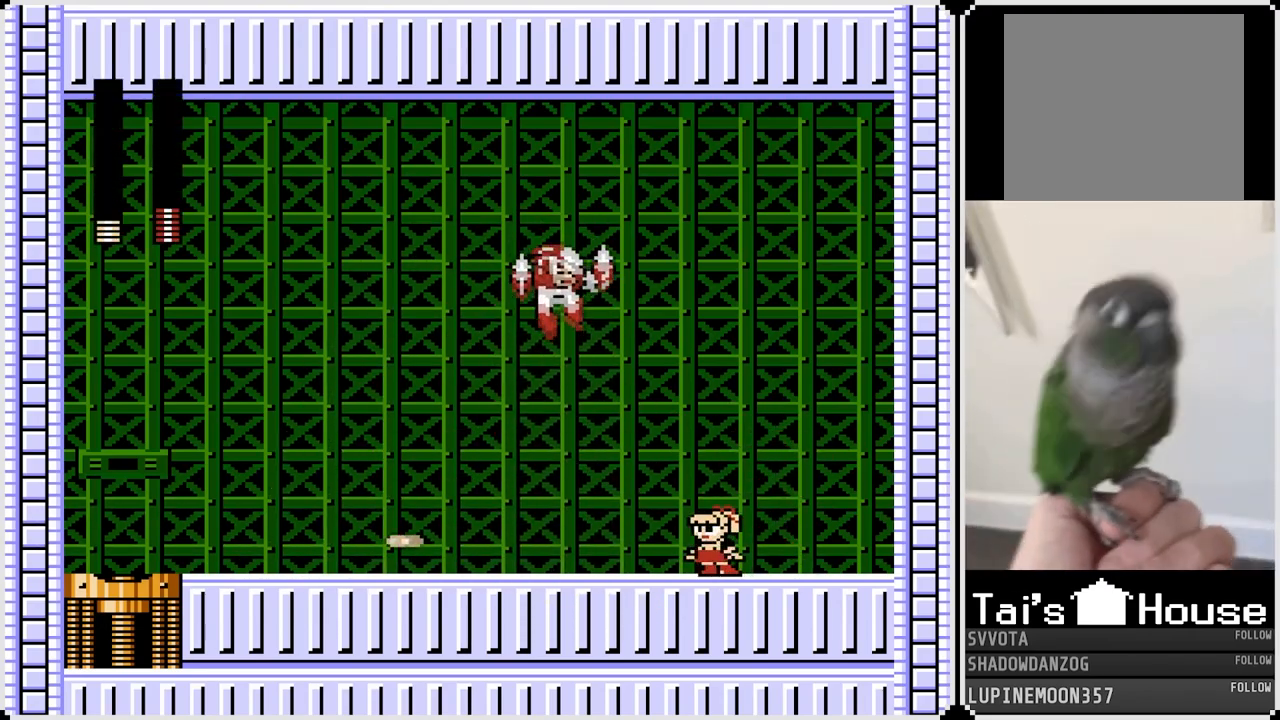
{"buttons": ["DPAD_LEFT"], "left_stick": "center", "right_stick": "center", "events": []}
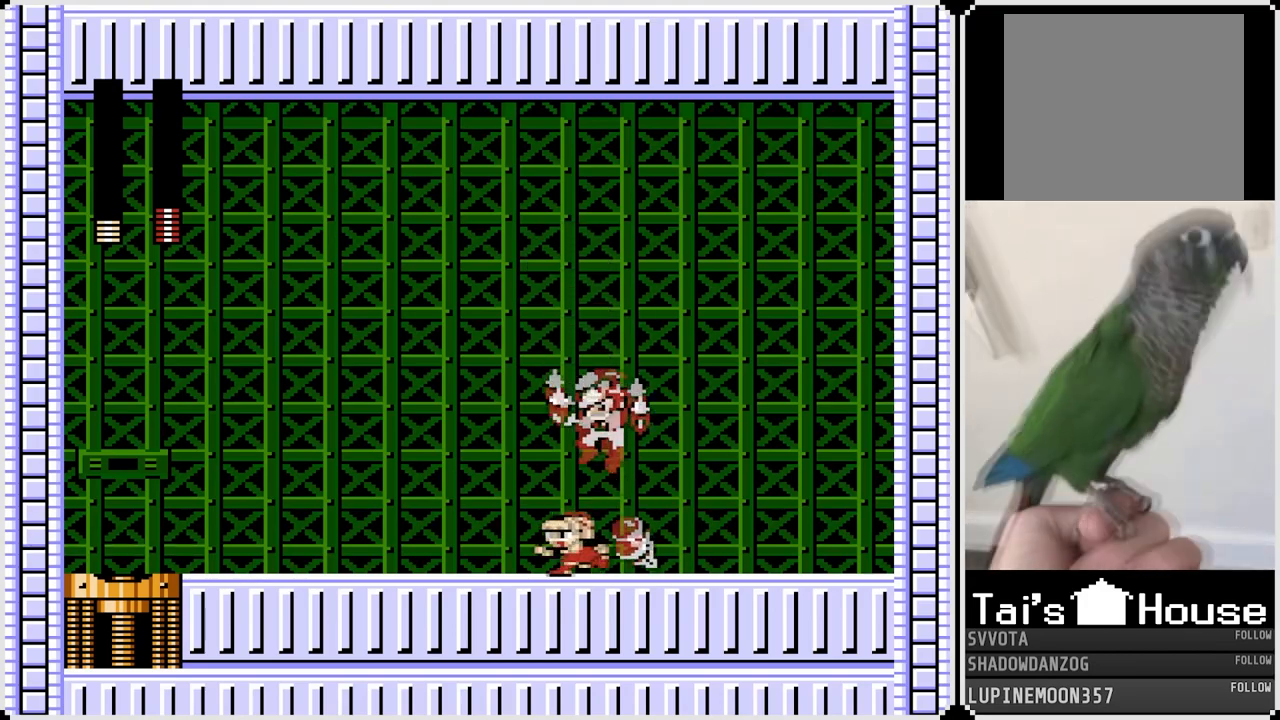
{"buttons": ["DPAD_LEFT"], "left_stick": "center", "right_stick": "center", "events": []}
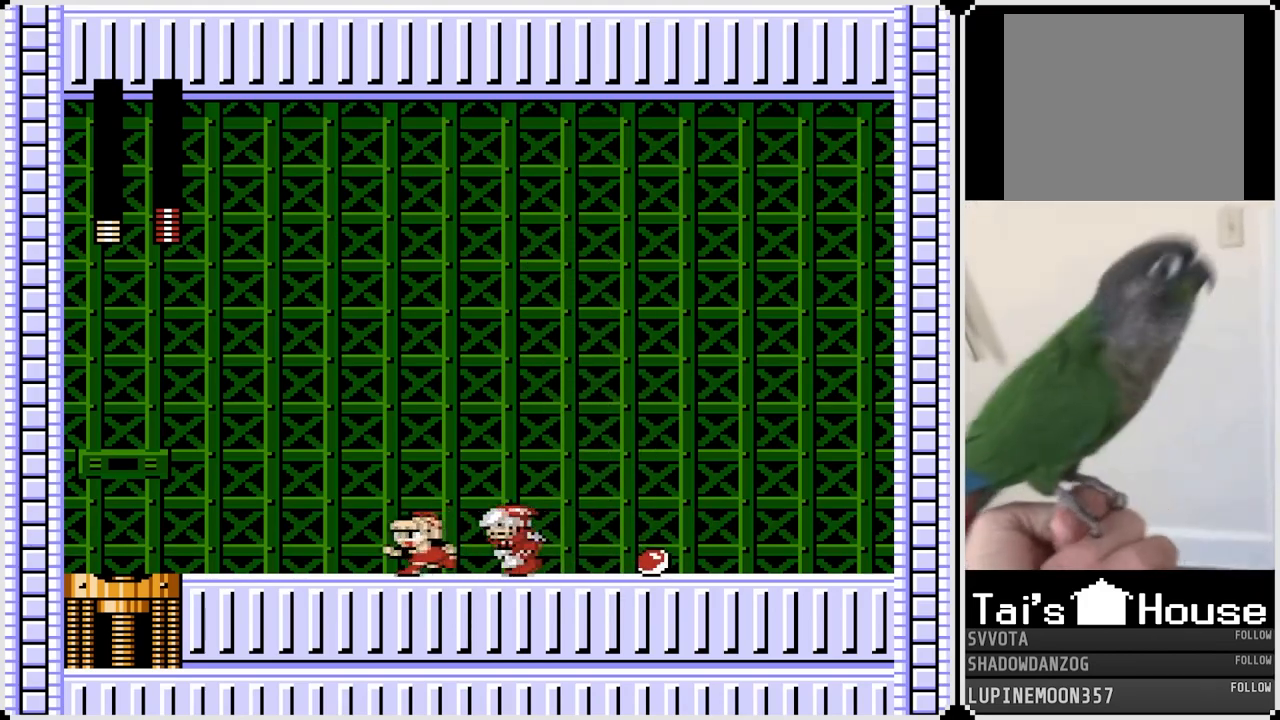
{"buttons": ["DPAD_LEFT"], "left_stick": "center", "right_stick": "center", "events": []}
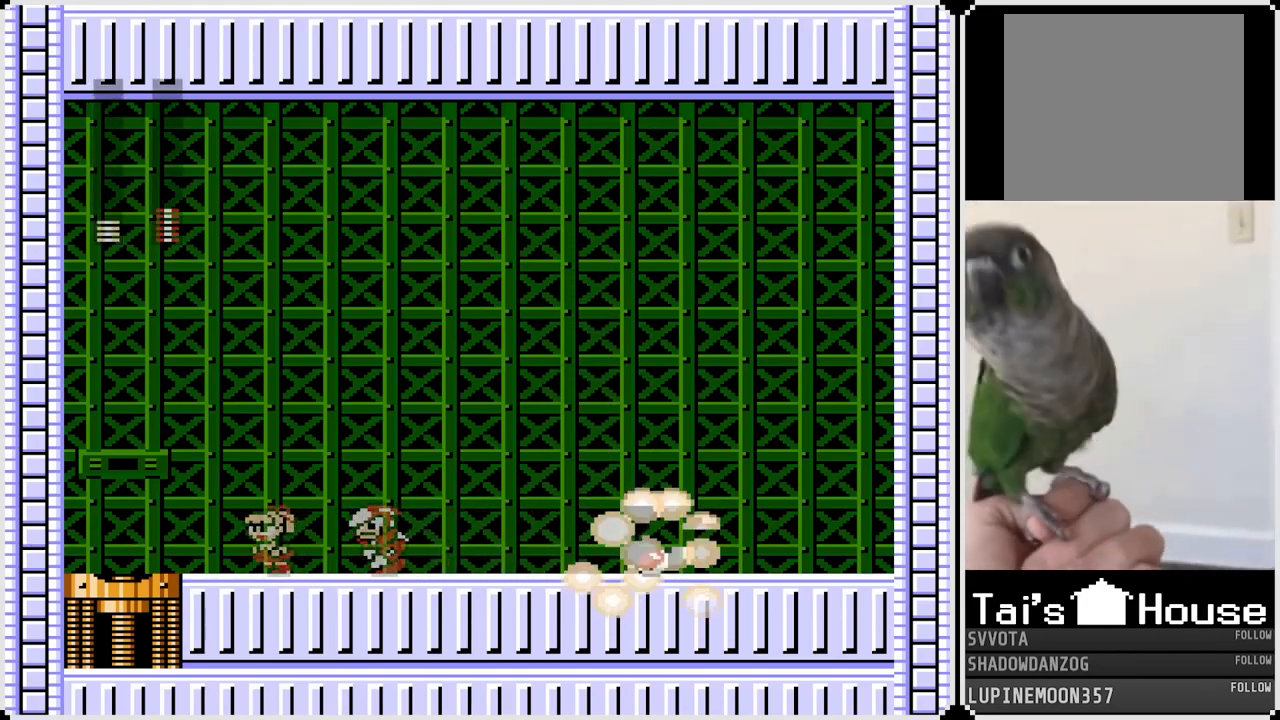
{"buttons": ["DPAD_LEFT"], "left_stick": "center", "right_stick": "center", "events": [[283, "DPAD_RIGHT", "down"], [300, "DPAD_LEFT", "up"], [317, "CROSS", "down"], [333, "SQUARE", "down"], [367, "DPAD_DOWN", "down"], [367, "DPAD_LEFT", "down"], [367, "DPAD_RIGHT", "up"], [417, "DPAD_DOWN", "up"], [433, "CROSS", "up"], [433, "SQUARE", "up"]]}
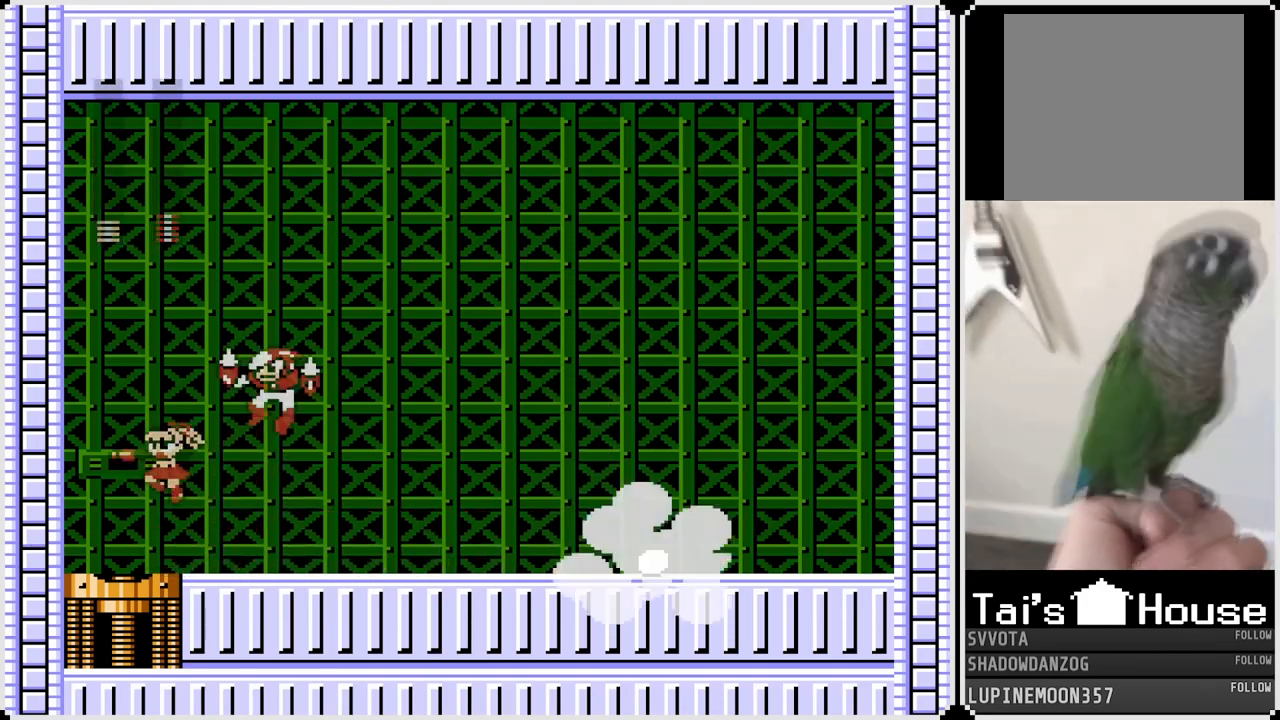
{"buttons": ["DPAD_RIGHT"], "left_stick": "center", "right_stick": "center", "events": [[217, "DPAD_LEFT", "up"], [217, "DPAD_RIGHT", "down"]]}
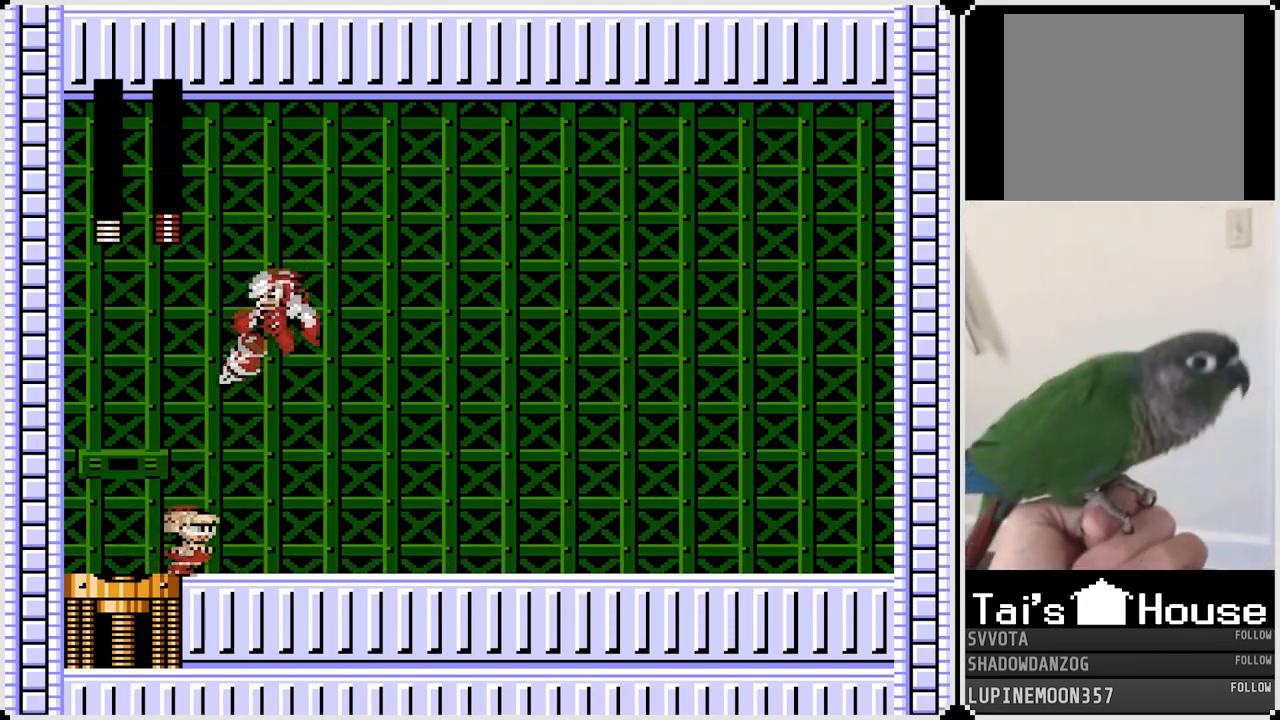
{"buttons": [], "left_stick": "center", "right_stick": "center", "events": [[417, "DPAD_RIGHT", "up"]]}